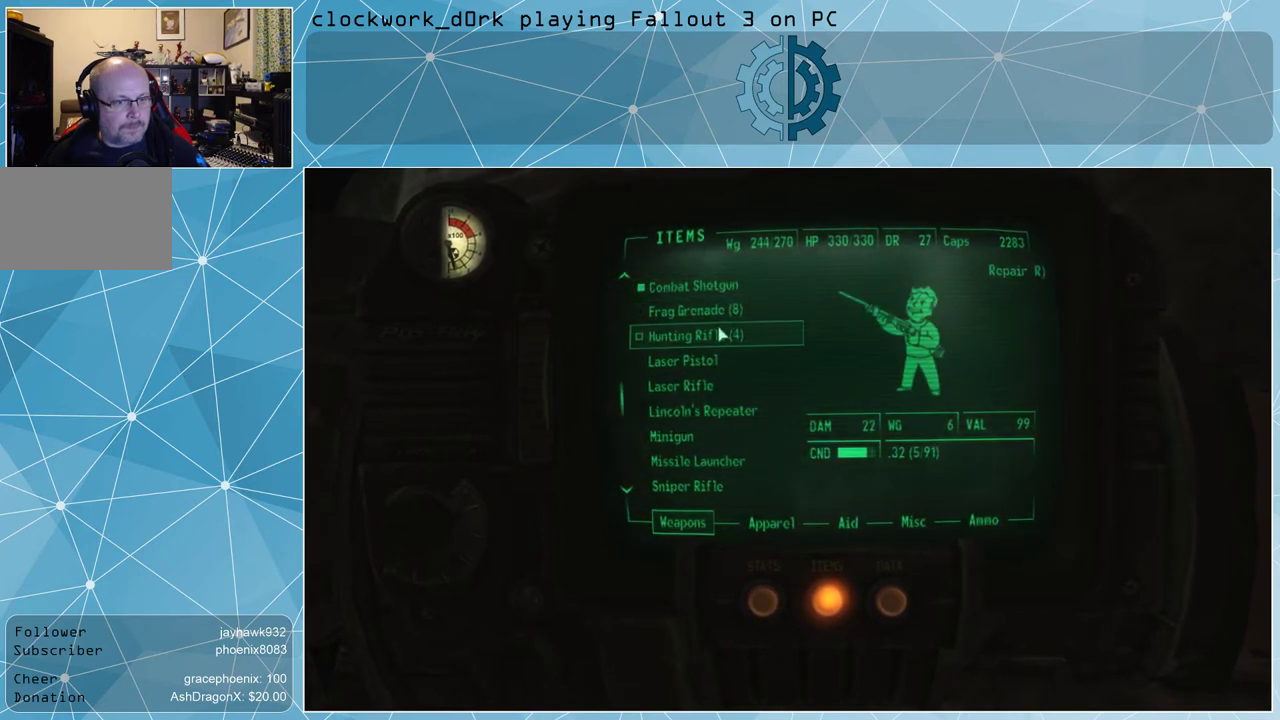
Gameplay with keyboard and mouse; each line is a JSON object with the keys and mouse buttons held at the frame after it. "events" lists presses ("down") and releases ("up") of "1", "2", "3", "4", "5", "a", "alt", "c", "ctrl", "d", "e", "f", "q", "r", "s", "shift", "space", "tab", "v", "w", "x", "z", "mouse_left", "mouse_middle", "mouse_right", "mouse_wheel_up" and "mouse_wheel_down" between this image and that frame as [ms after this image, input, new state], when the widget could be followed in between. "mouse_left", "mouse_middle", "mouse_right", "mouse_wheel_up", "mouse_wheel_down" = the "left", "middle", "right", "wheel_up", "wheel_down" buttons of the "mouse" list. No other keys are recorded. Not read: mouse_move.
{"keys": [], "mouse": [], "events": []}
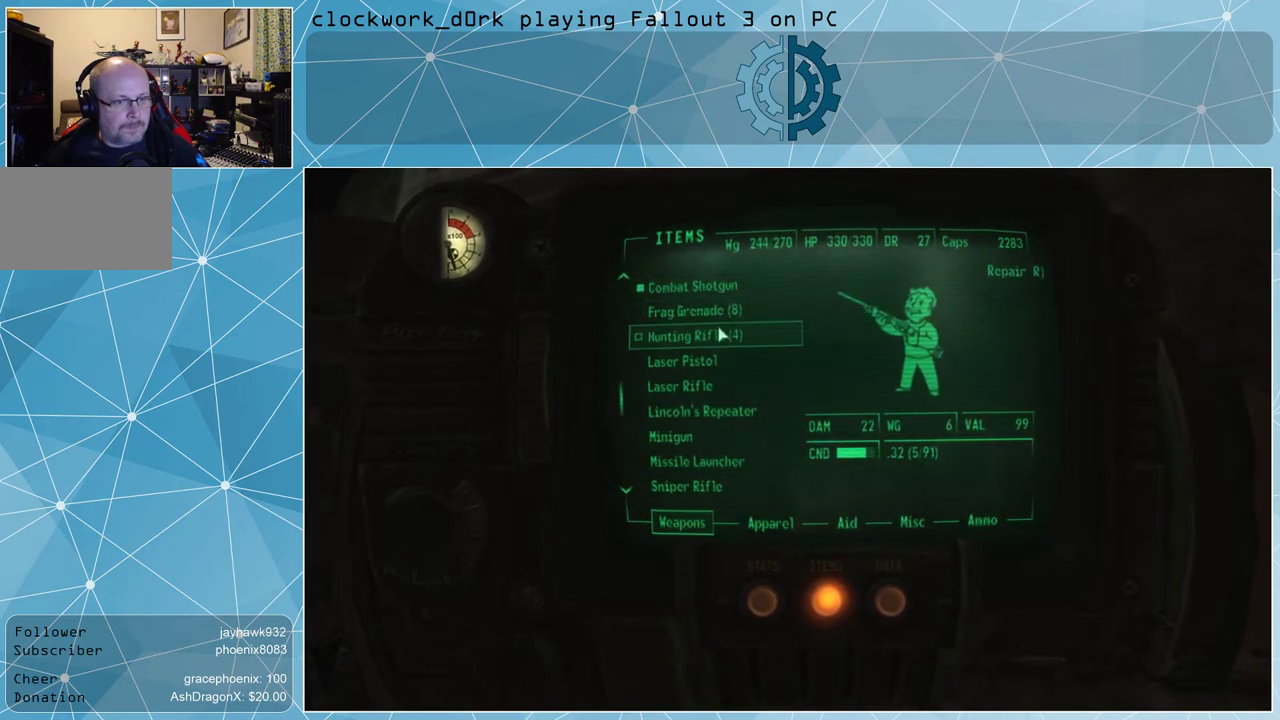
{"keys": [], "mouse": [], "events": [[200, "mouse_left", "down"], [300, "mouse_left", "up"]]}
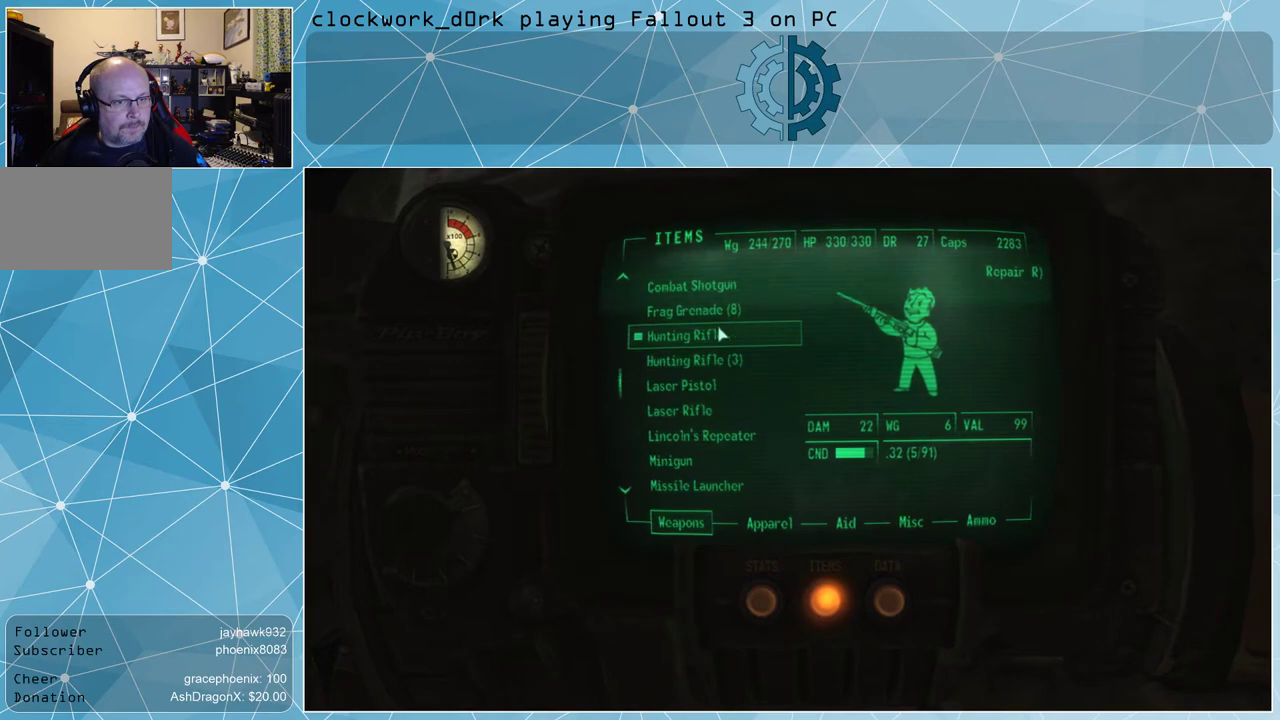
{"keys": [], "mouse": [], "events": [[67, "tab", "down"], [100, "tab", "up"]]}
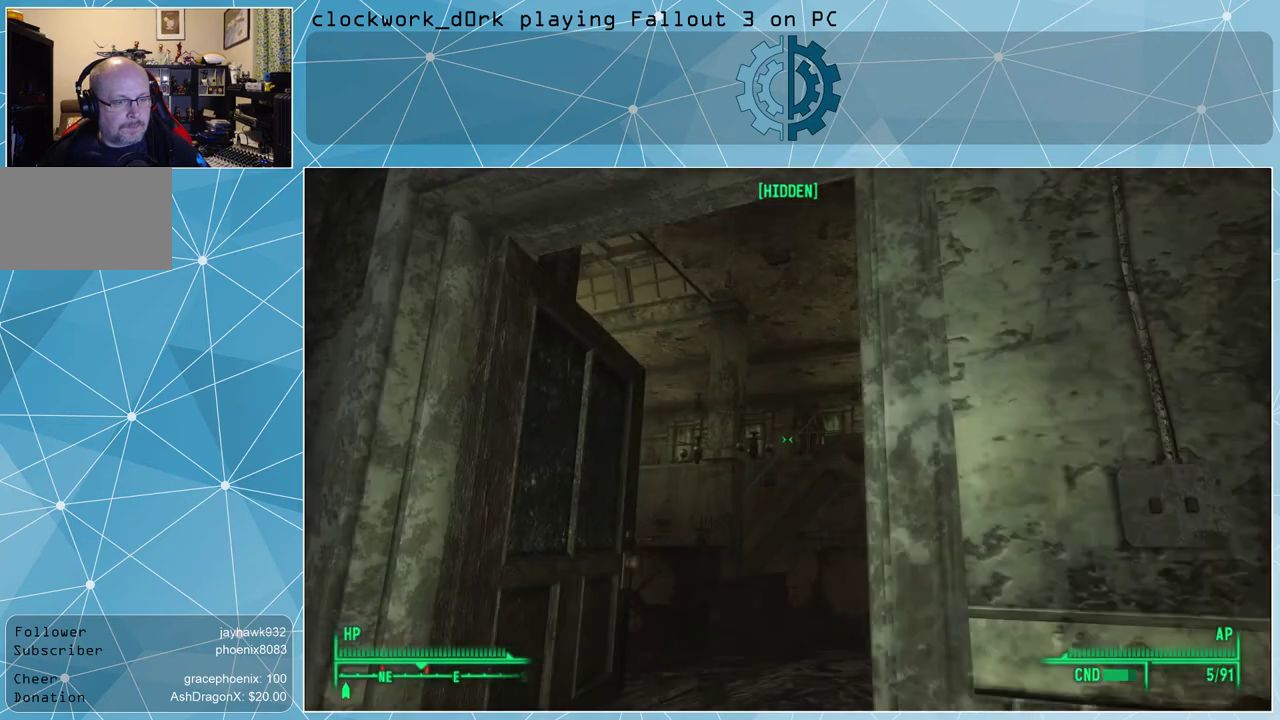
{"keys": [], "mouse": [], "events": []}
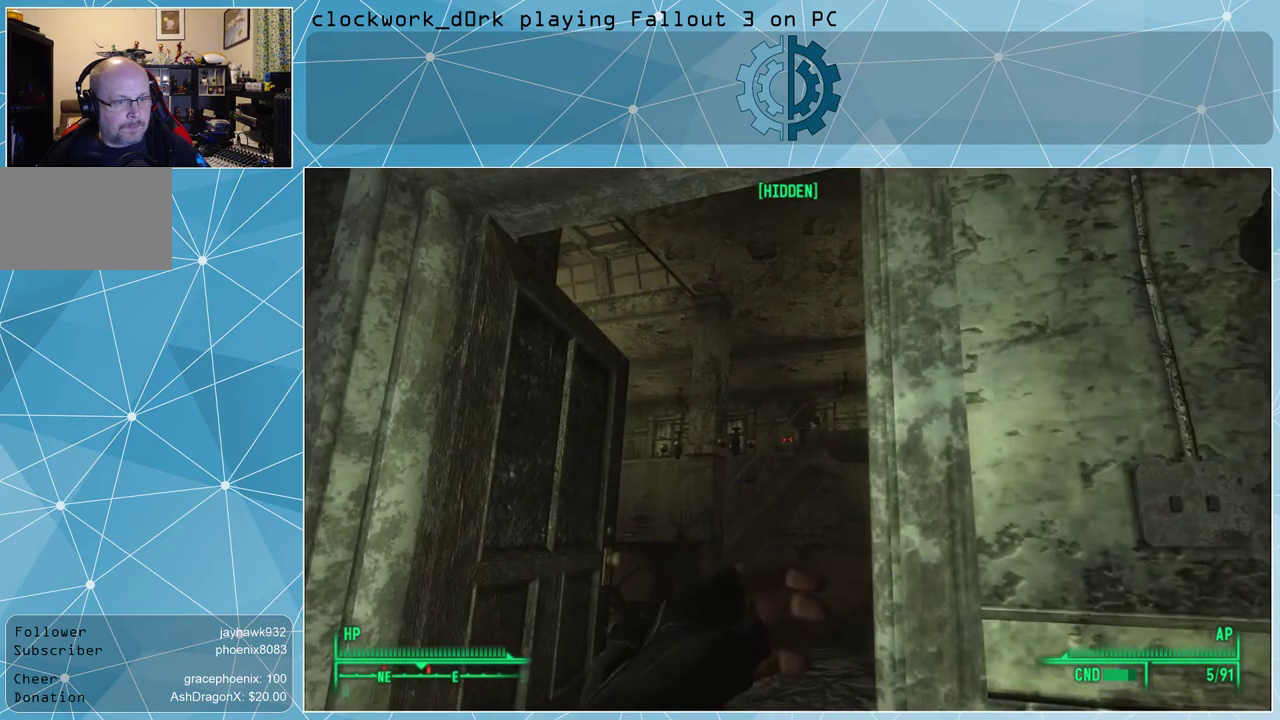
{"keys": ["a"], "mouse": [], "events": [[467, "a", "down"]]}
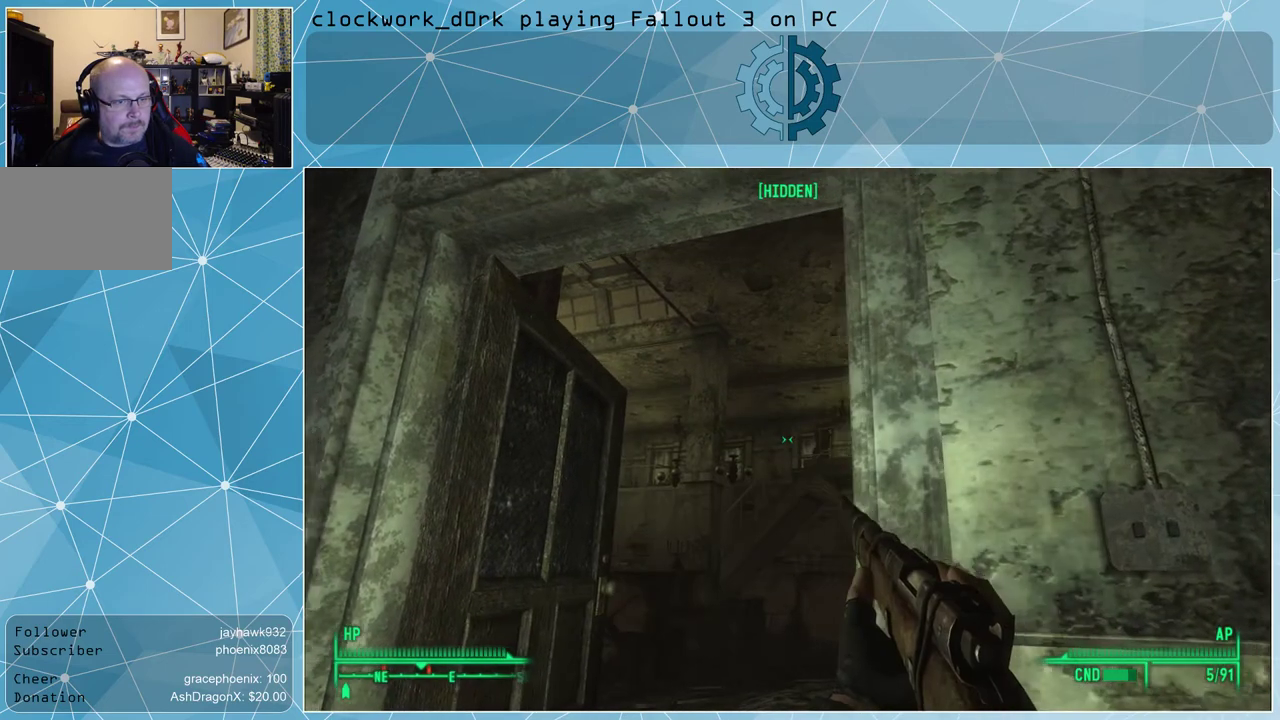
{"keys": [], "mouse": ["right"], "events": [[100, "a", "up"], [500, "mouse_right", "down"]]}
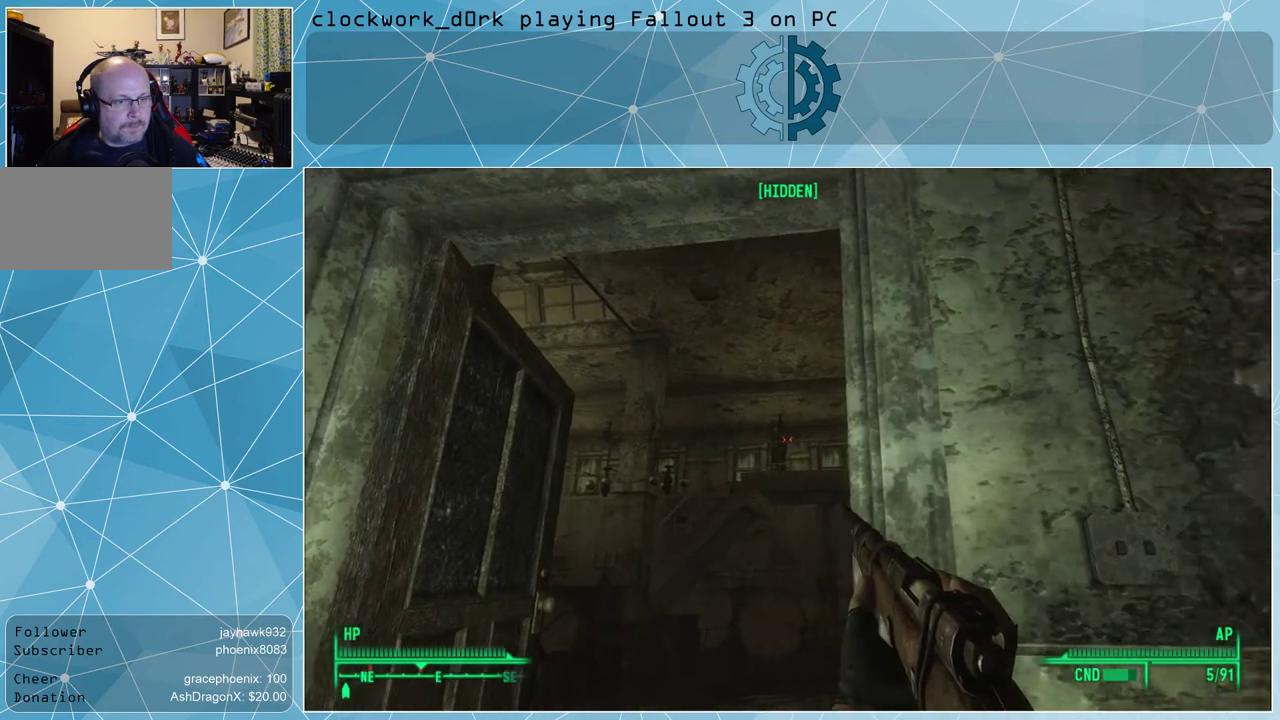
{"keys": [], "mouse": ["right"], "events": []}
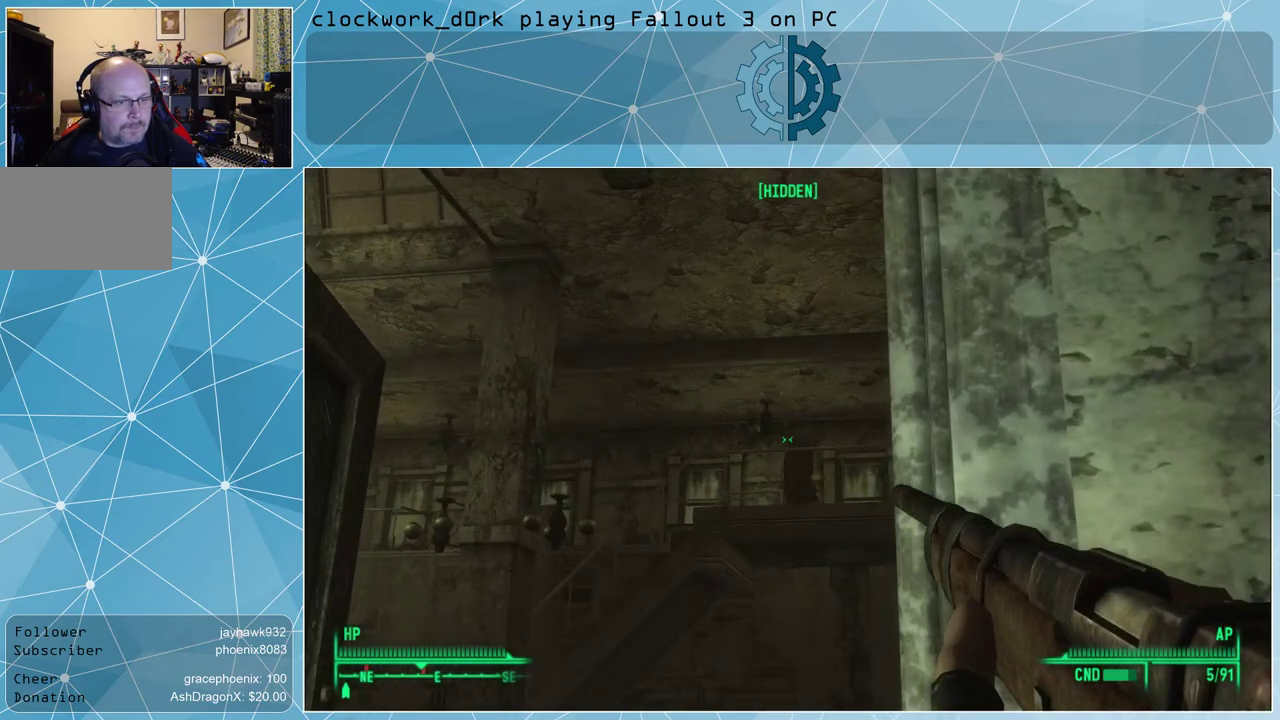
{"keys": [], "mouse": ["right"], "events": []}
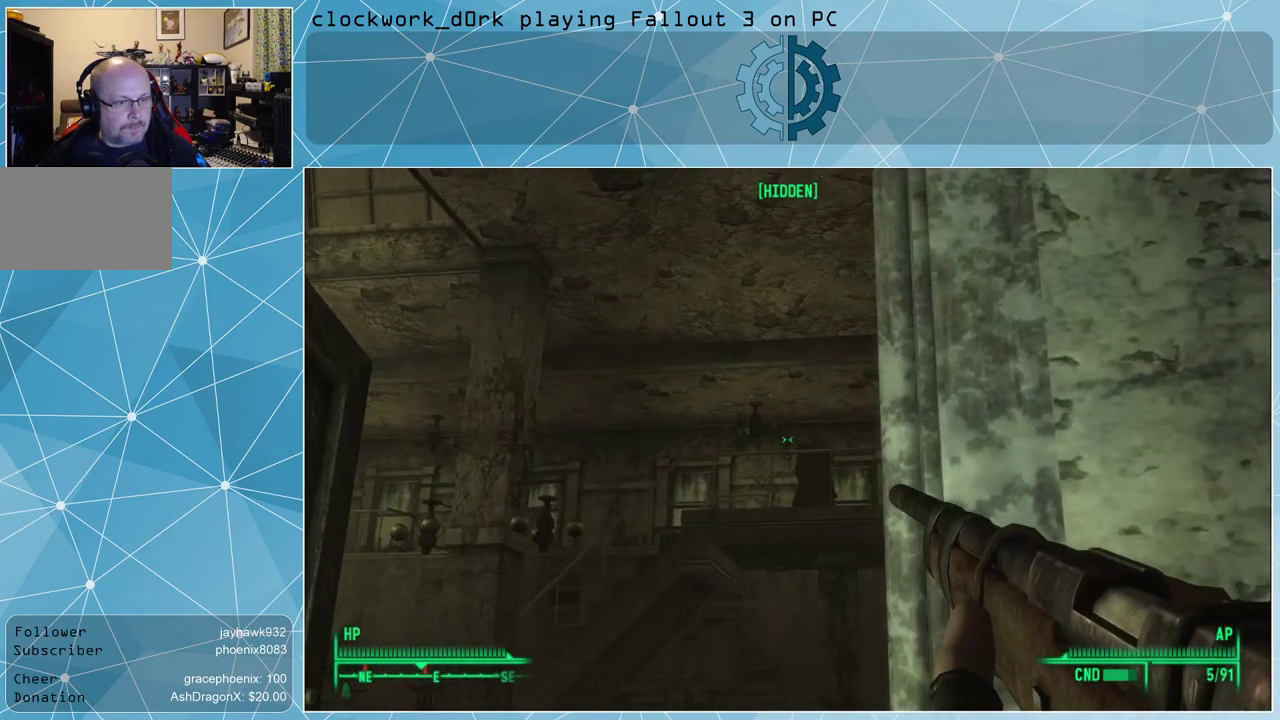
{"keys": [], "mouse": [], "events": [[200, "mouse_right", "up"]]}
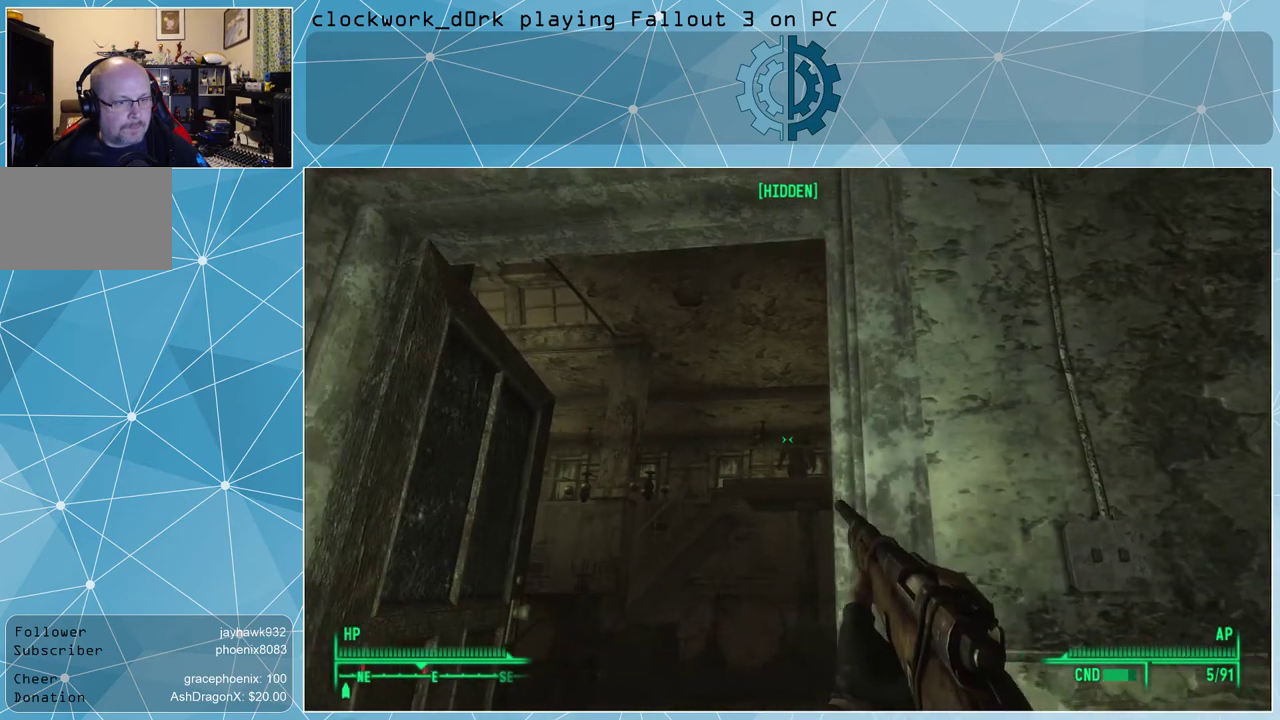
{"keys": [], "mouse": ["right"], "events": [[133, "mouse_right", "down"]]}
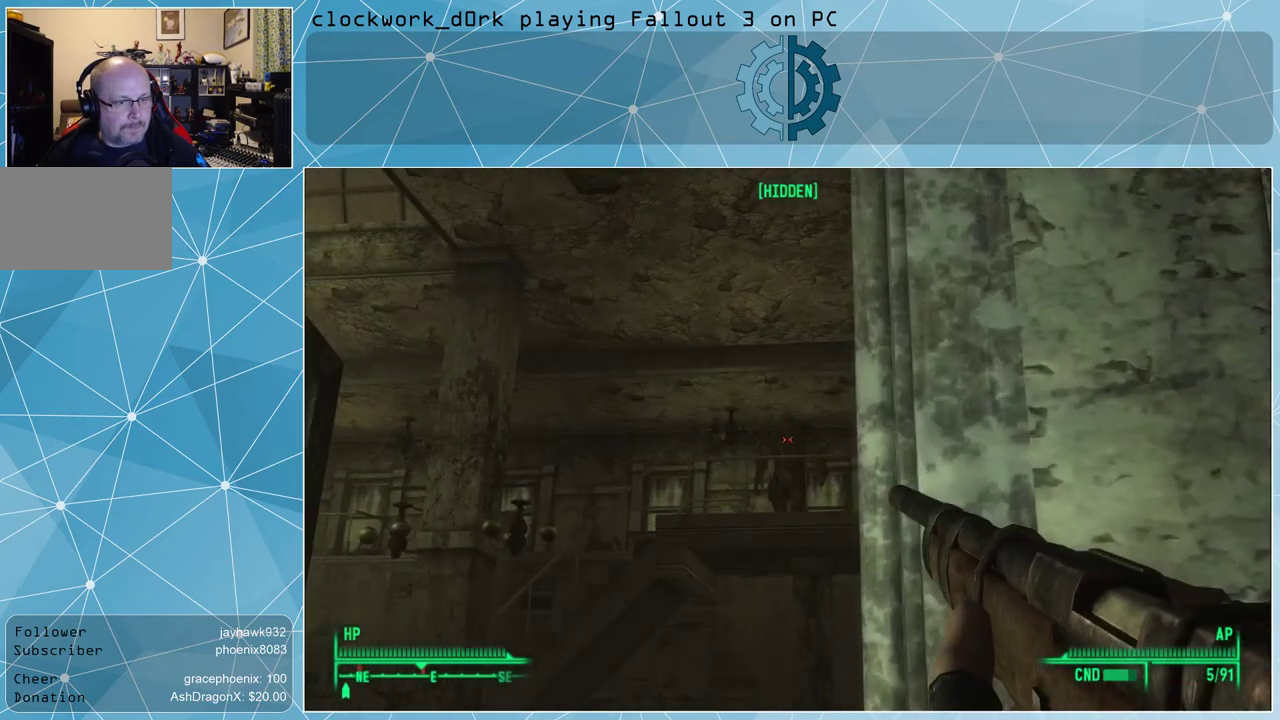
{"keys": [], "mouse": ["right"], "events": []}
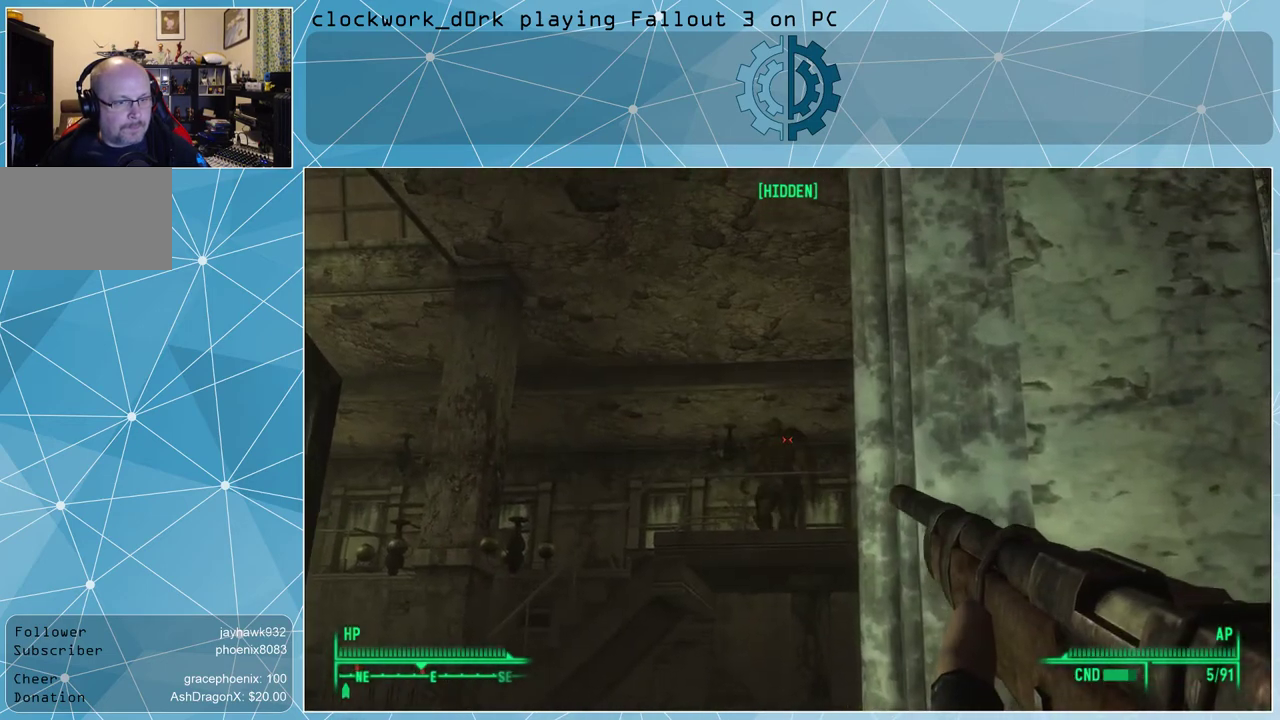
{"keys": [], "mouse": ["right"], "events": []}
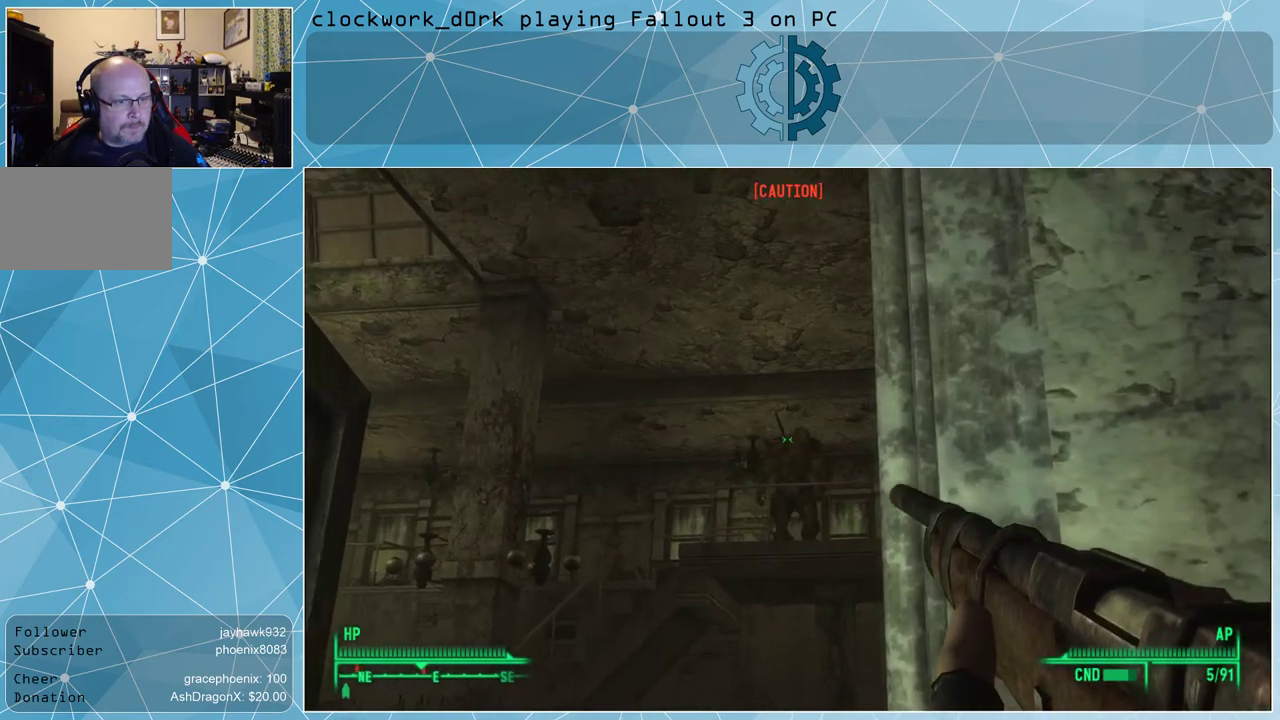
{"keys": [], "mouse": ["left", "right"], "events": [[467, "mouse_left", "down"]]}
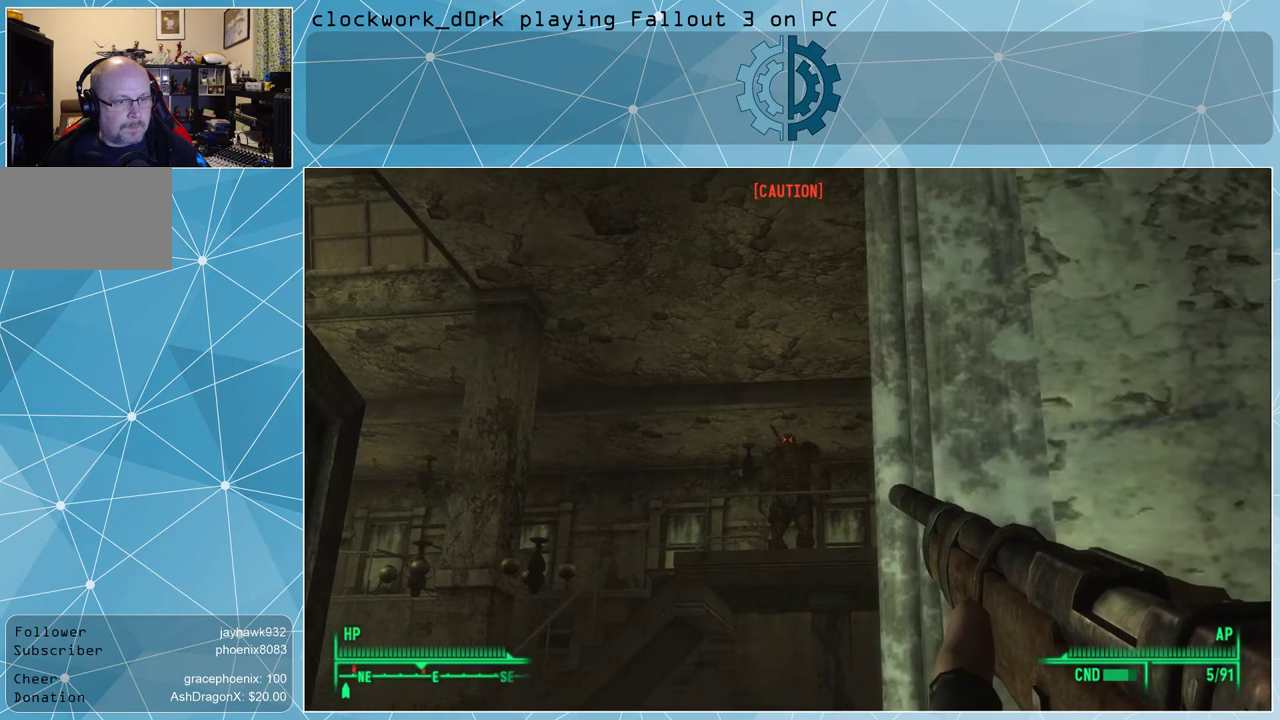
{"keys": [], "mouse": ["right"], "events": [[100, "mouse_left", "up"]]}
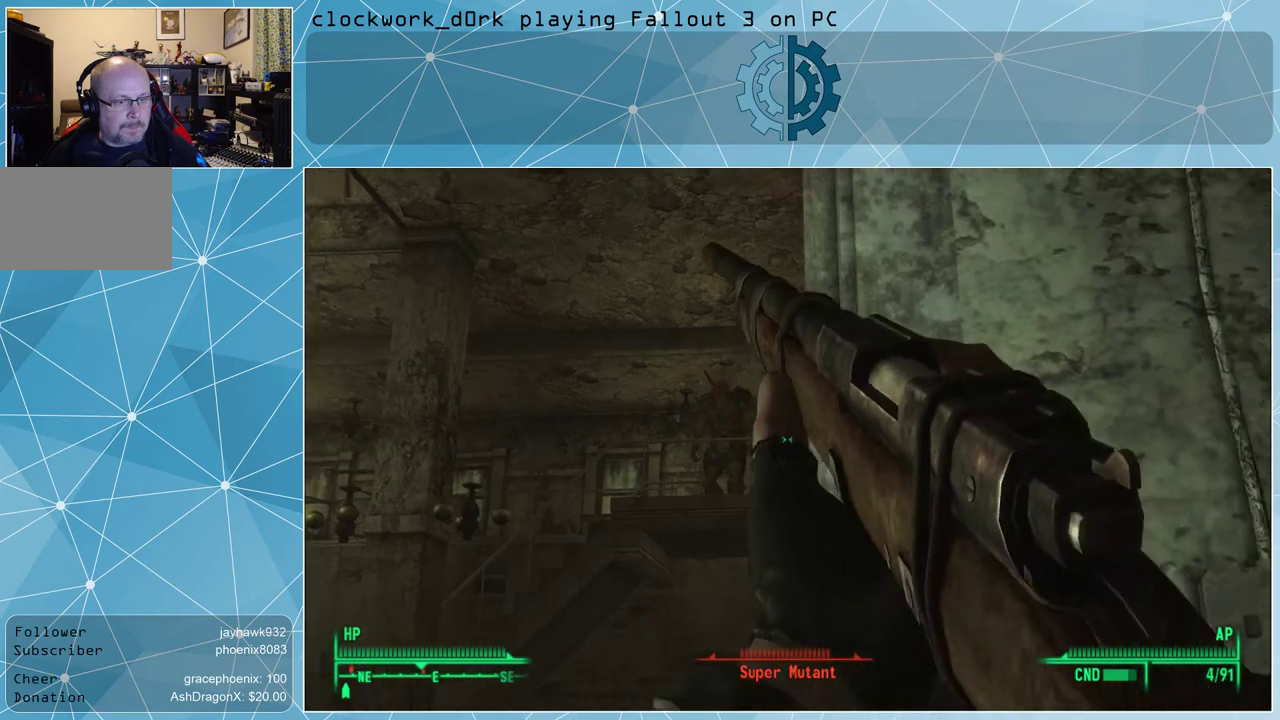
{"keys": [], "mouse": ["right"], "events": []}
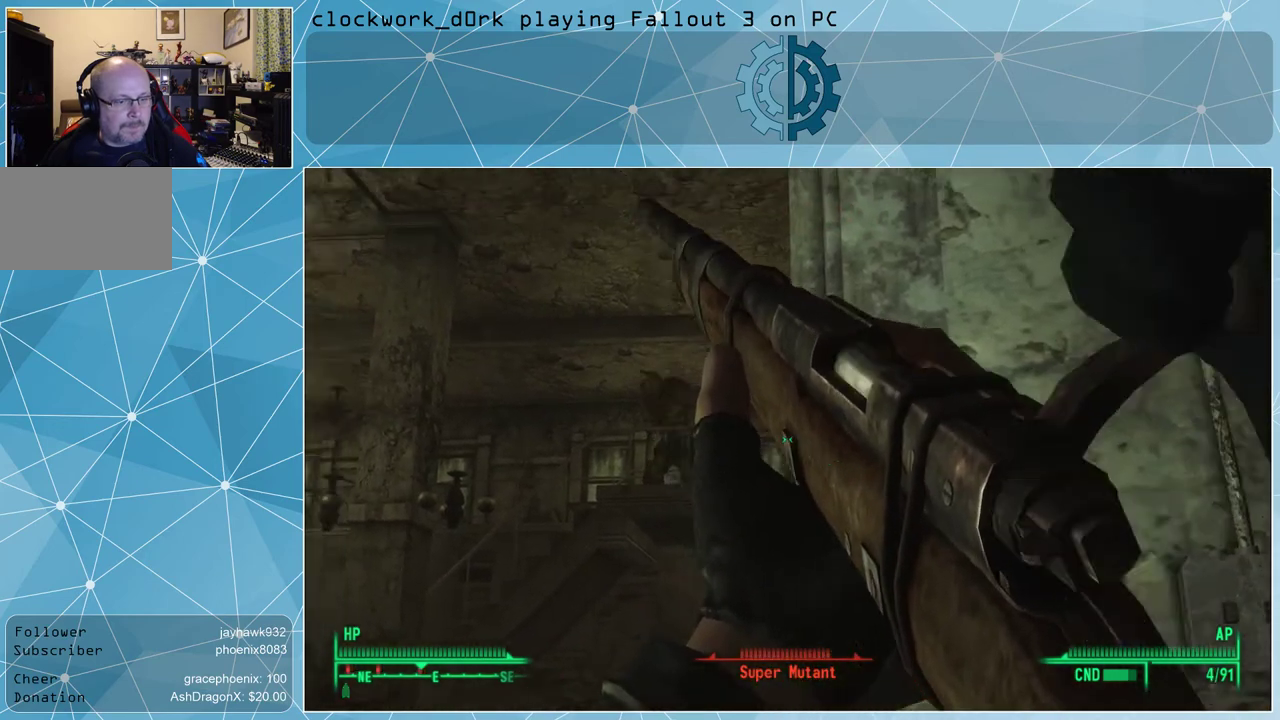
{"keys": [], "mouse": ["right"], "events": []}
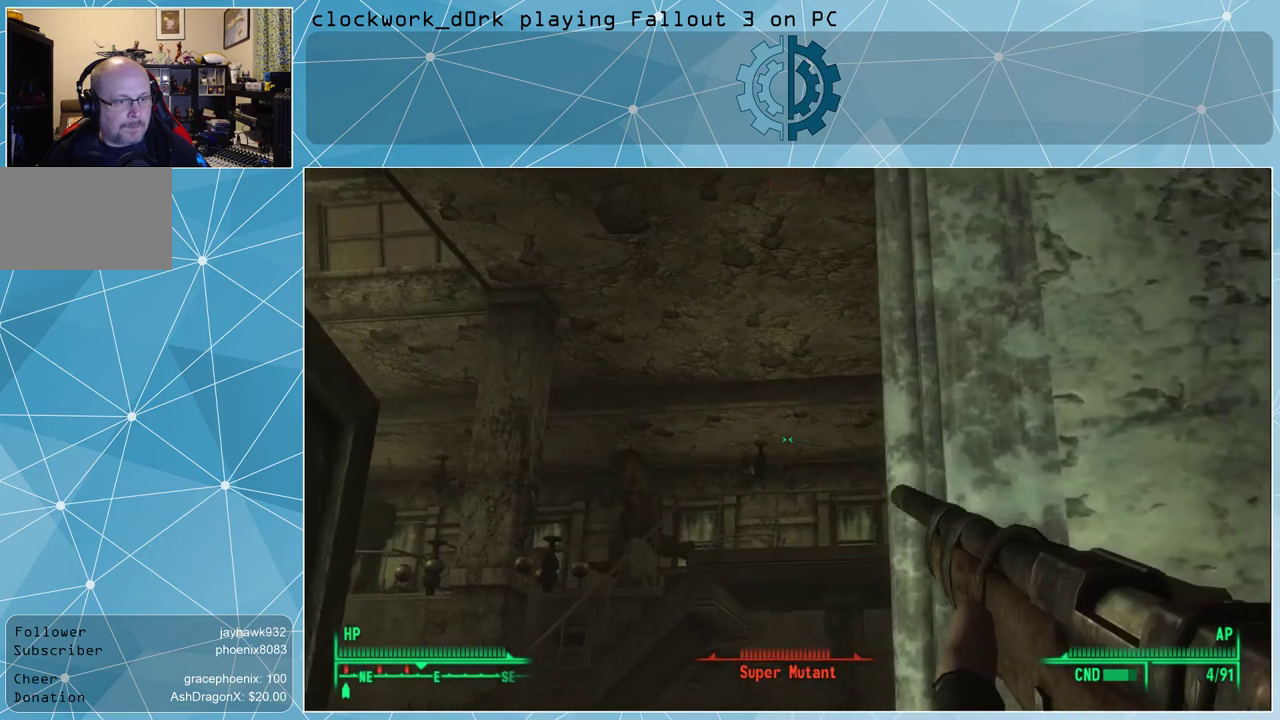
{"keys": [], "mouse": [], "events": [[433, "mouse_right", "up"]]}
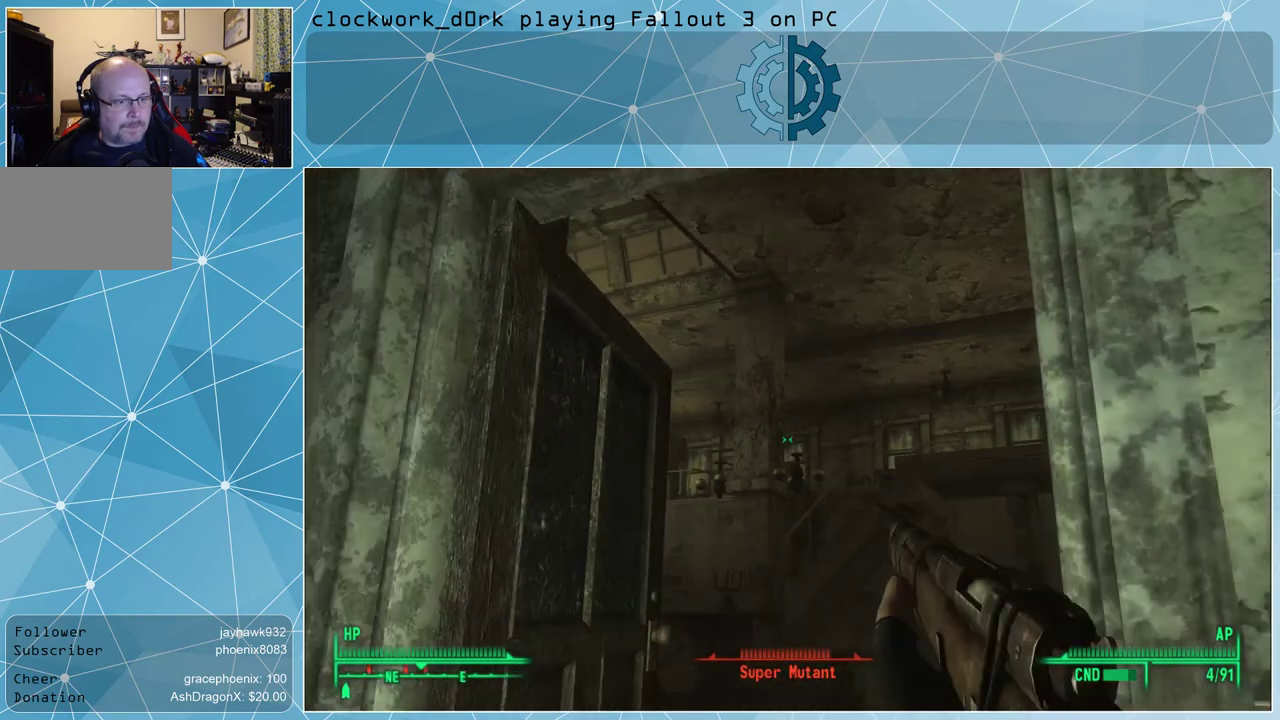
{"keys": [], "mouse": [], "events": [[33, "d", "down"], [200, "d", "up"]]}
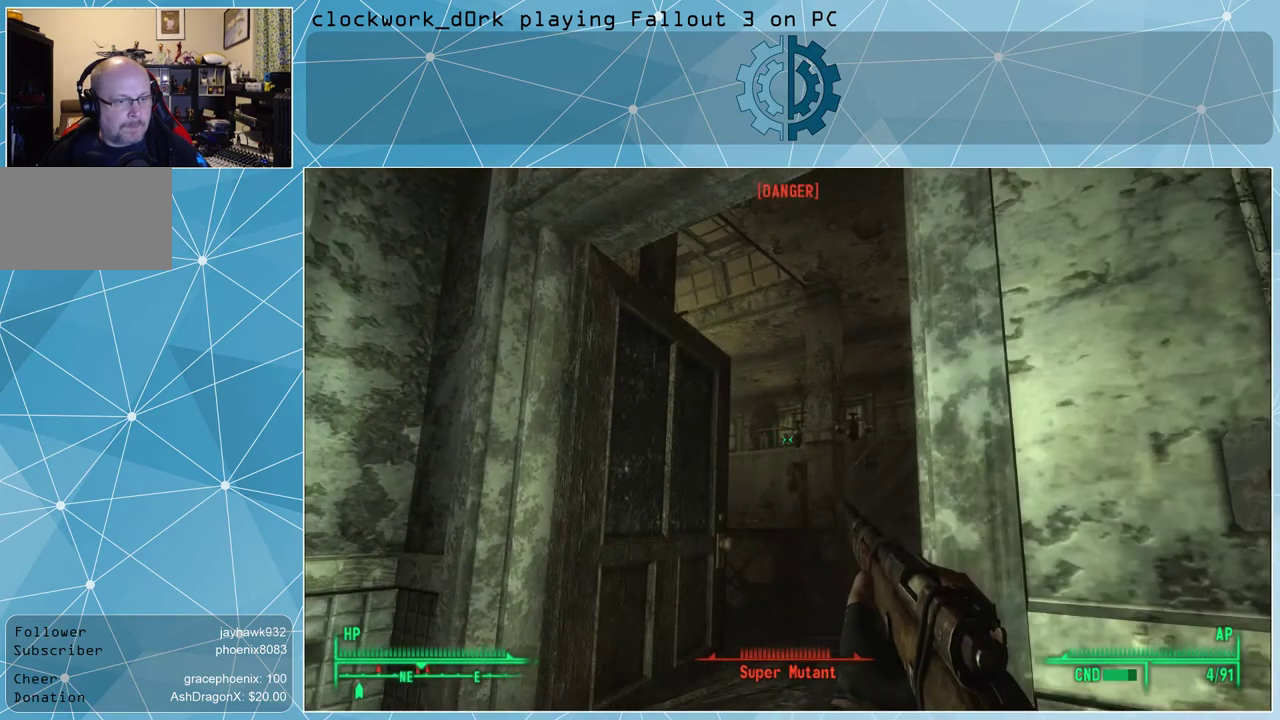
{"keys": [], "mouse": [], "events": [[367, "v", "down"], [467, "v", "up"]]}
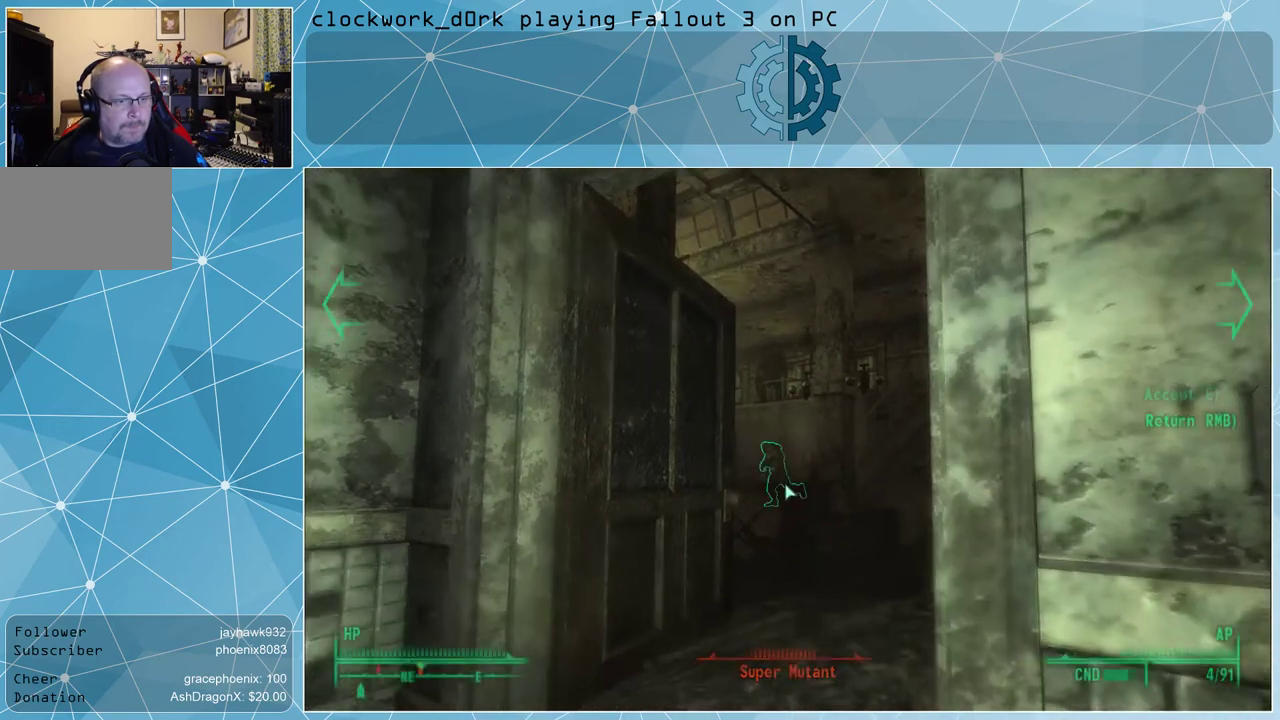
{"keys": [], "mouse": [], "events": []}
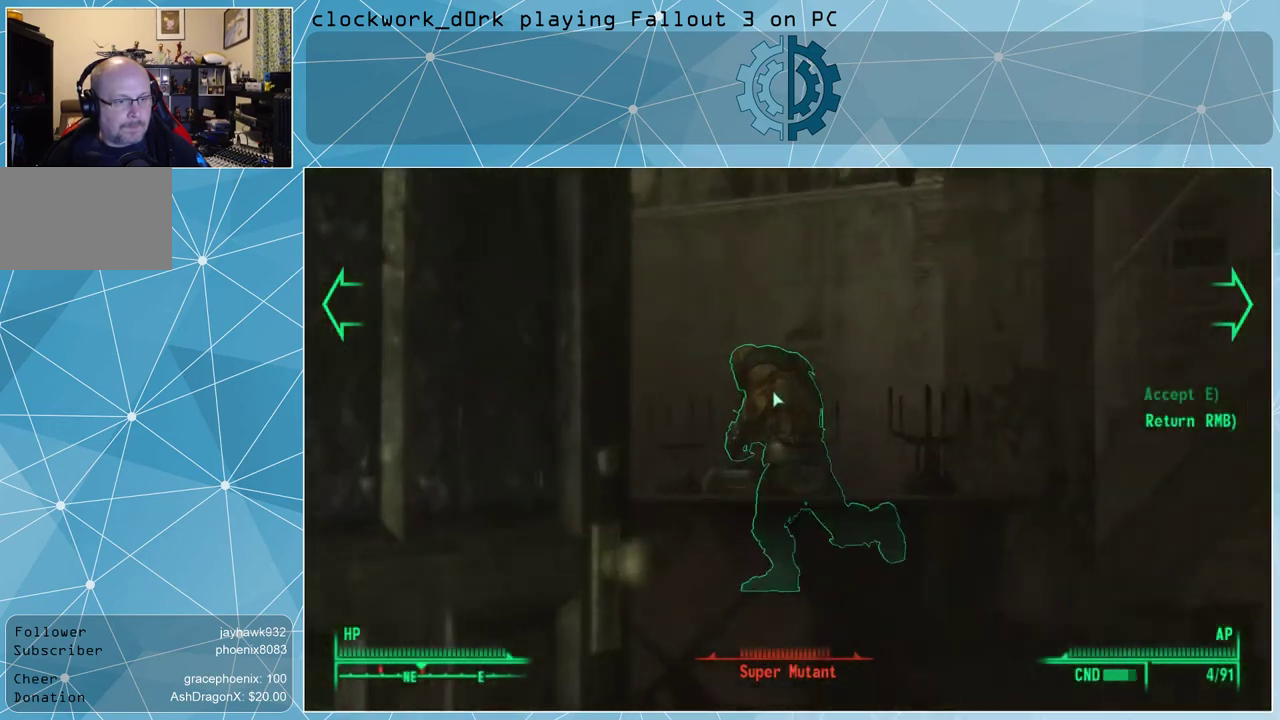
{"keys": [], "mouse": [], "events": []}
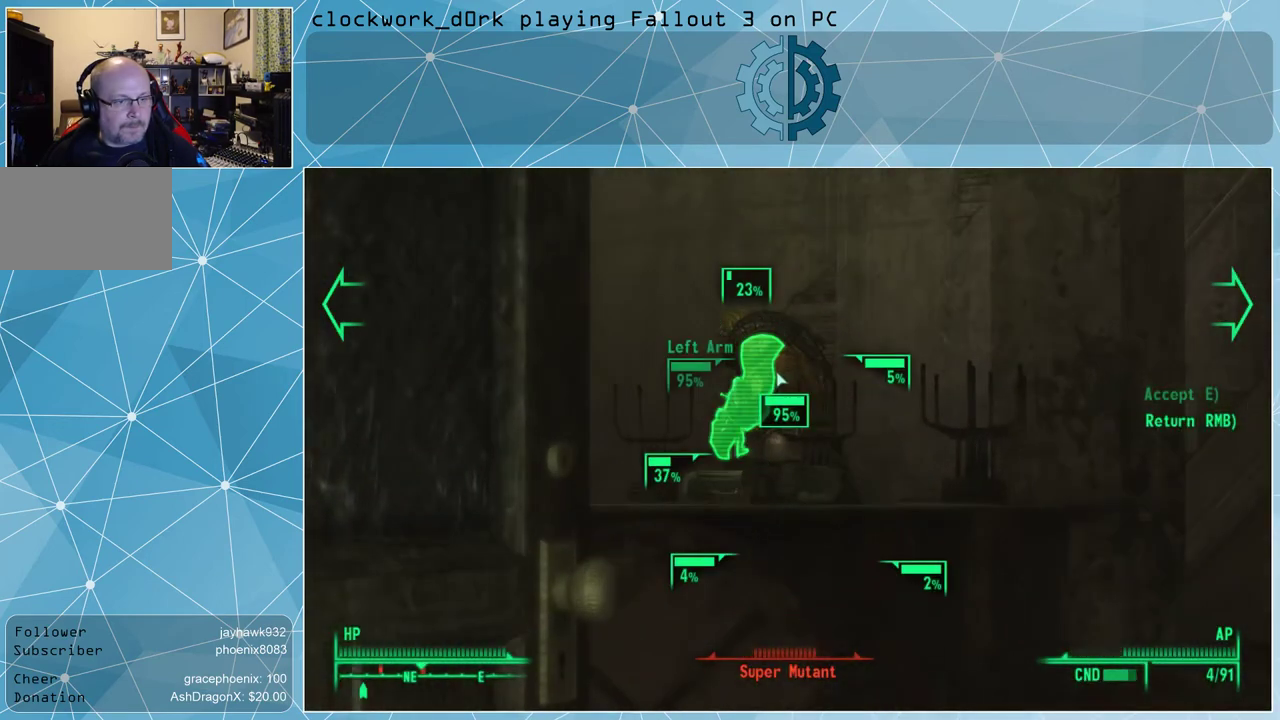
{"keys": [], "mouse": [], "events": [[333, "e", "down"], [367, "e", "up"]]}
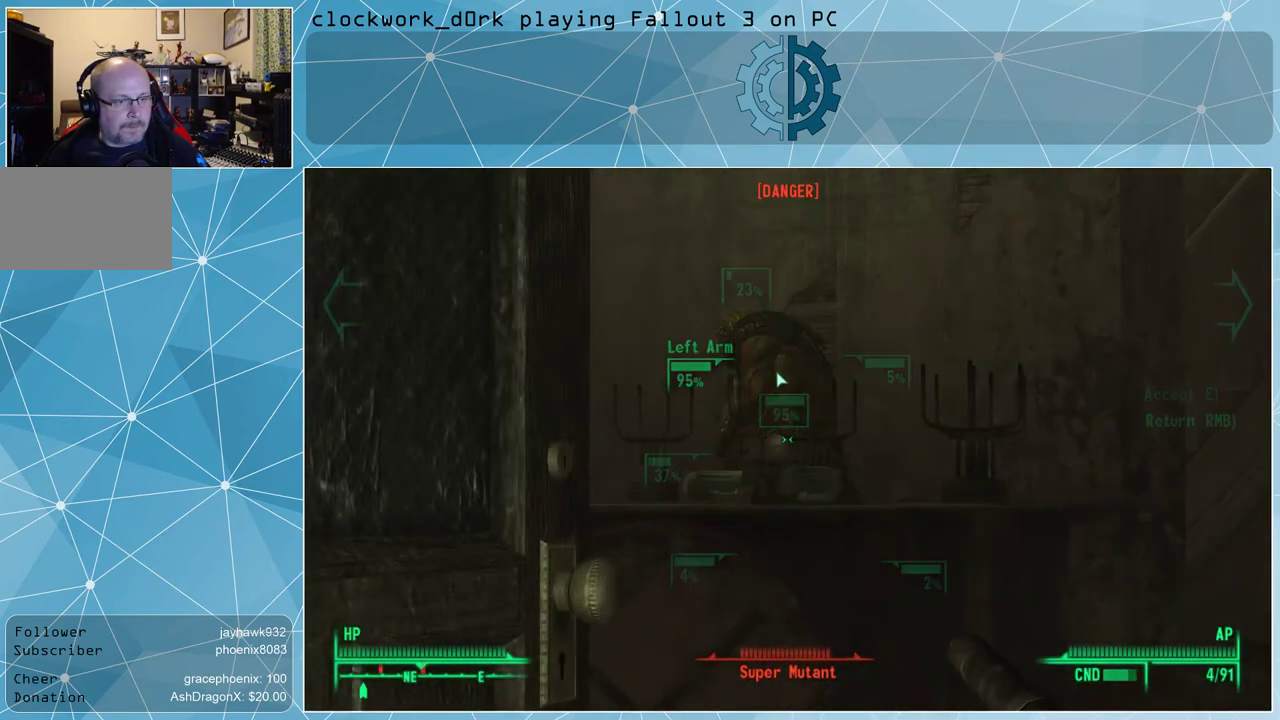
{"keys": [], "mouse": [], "events": []}
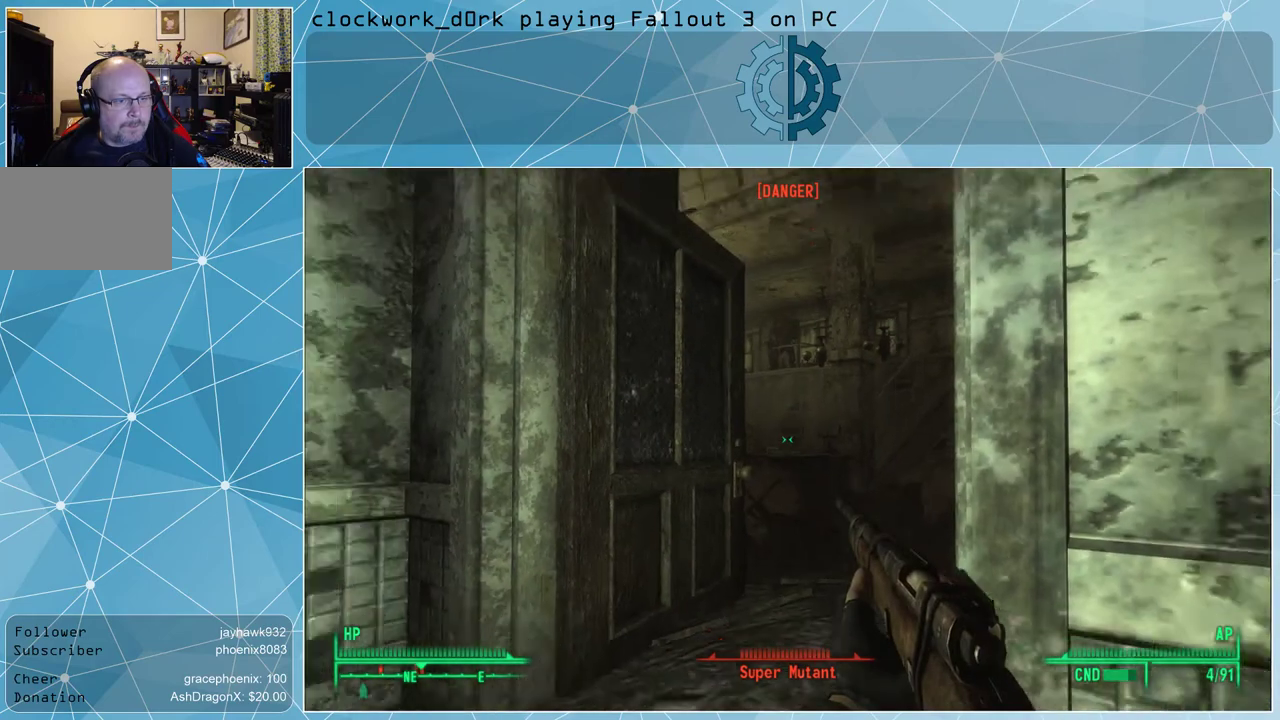
{"keys": [], "mouse": [], "events": [[133, "d", "down"], [333, "d", "up"]]}
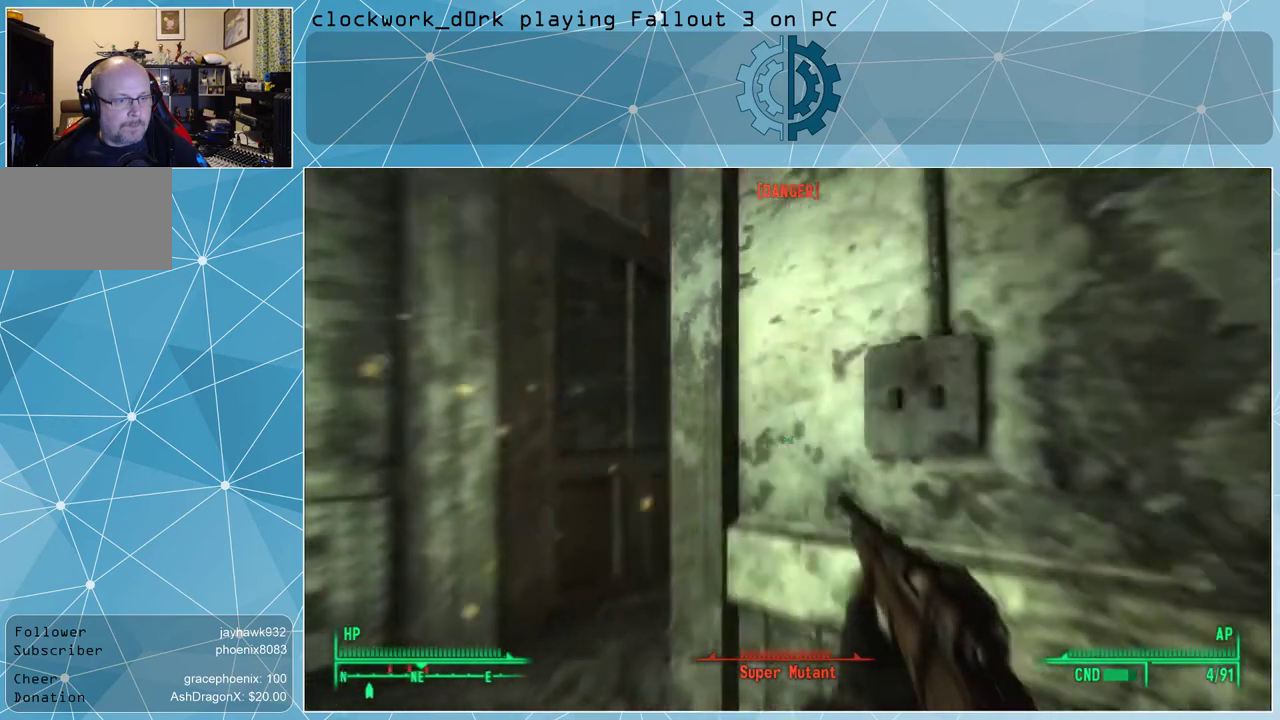
{"keys": [], "mouse": [], "events": [[100, "d", "down"], [233, "d", "up"]]}
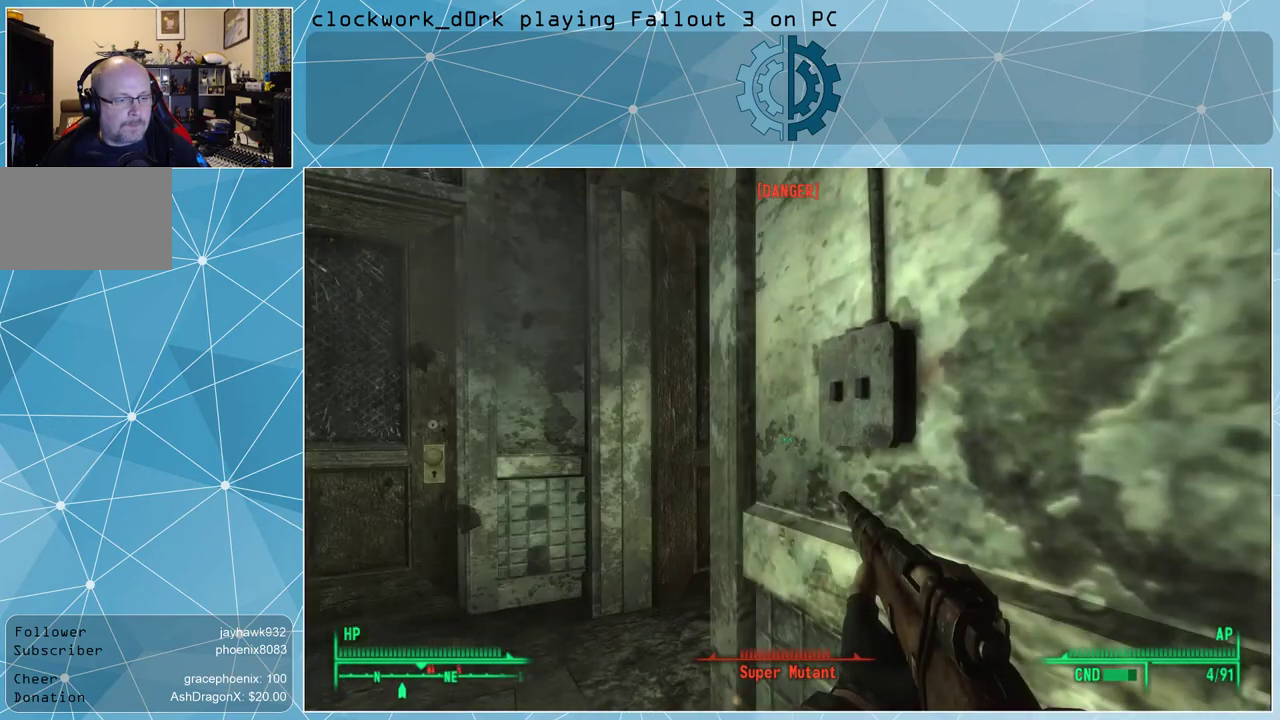
{"keys": [], "mouse": [], "events": [[200, "s", "down"], [467, "s", "up"]]}
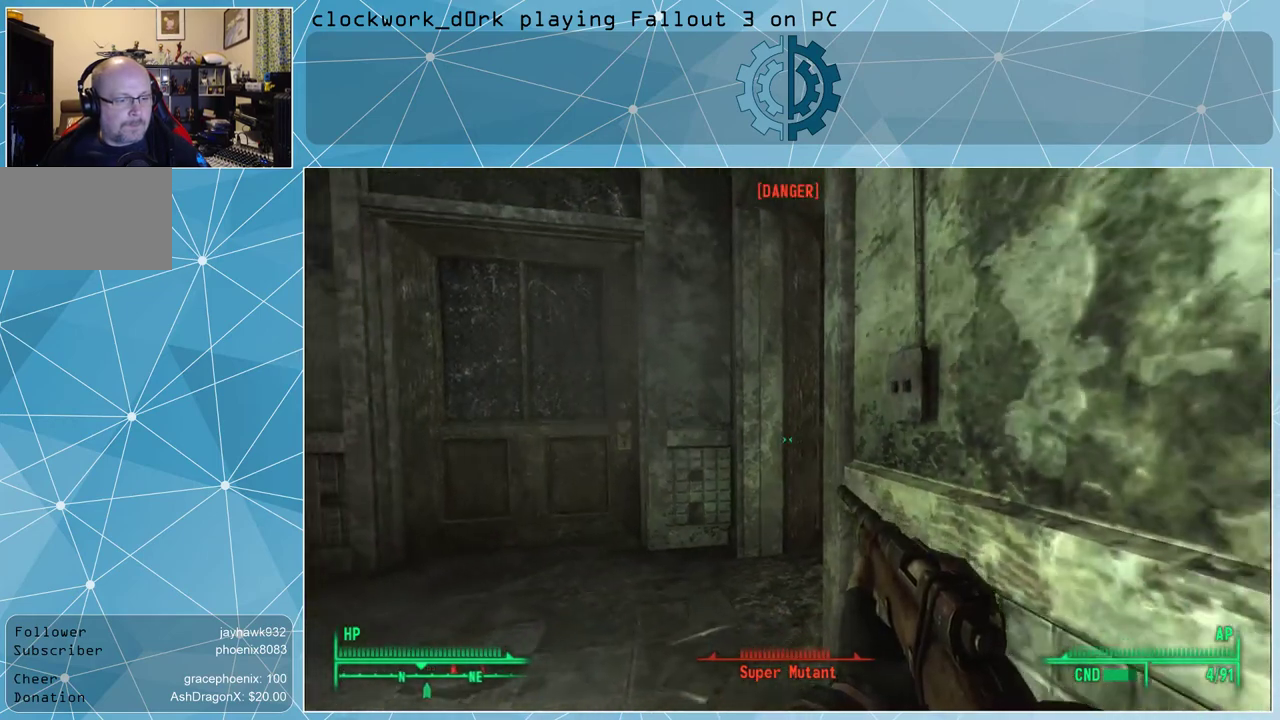
{"keys": [], "mouse": [], "events": []}
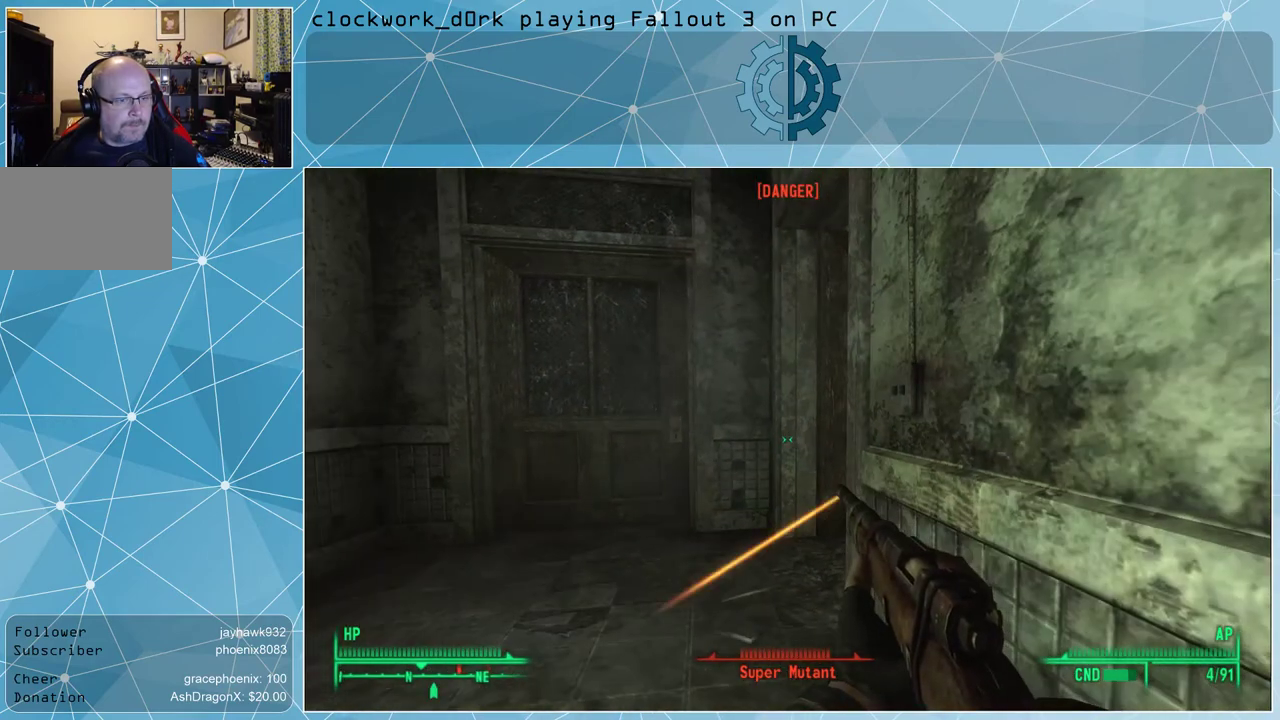
{"keys": ["a", "w"], "mouse": [], "events": [[100, "a", "down"], [167, "s", "down"], [233, "a", "up"], [233, "s", "up"], [500, "a", "down"], [500, "w", "down"]]}
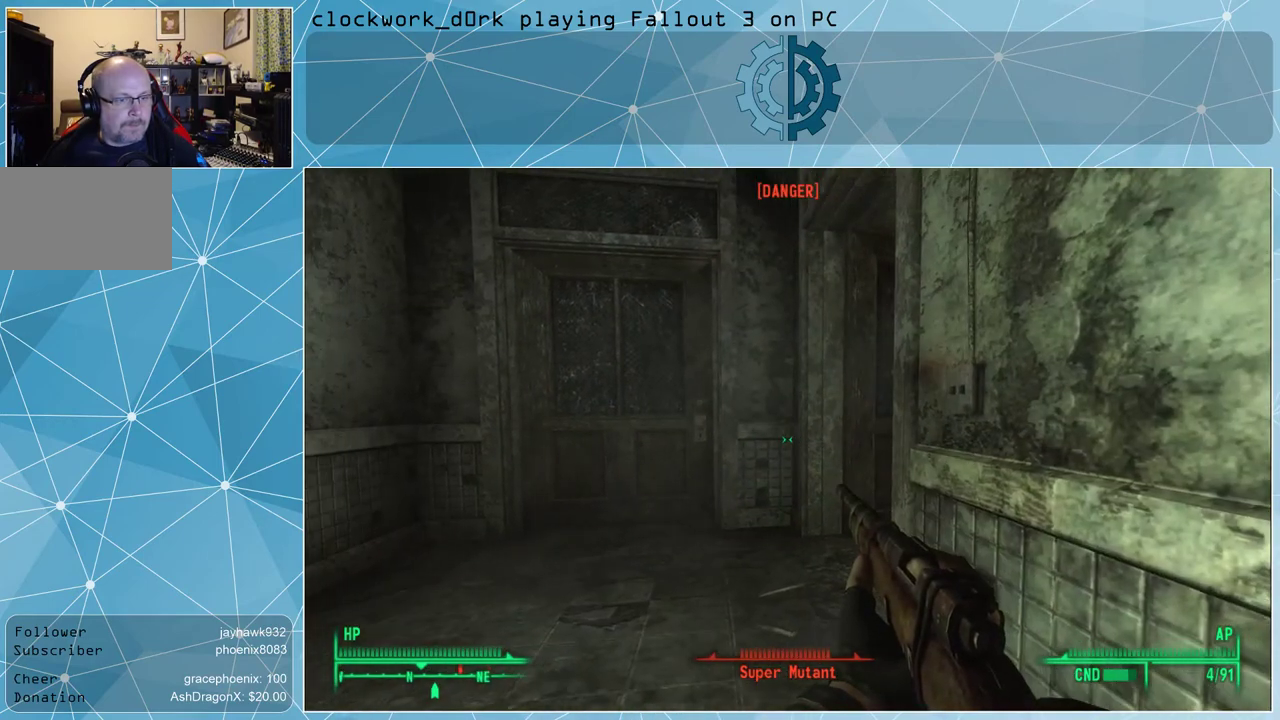
{"keys": ["a", "w"], "mouse": [], "events": []}
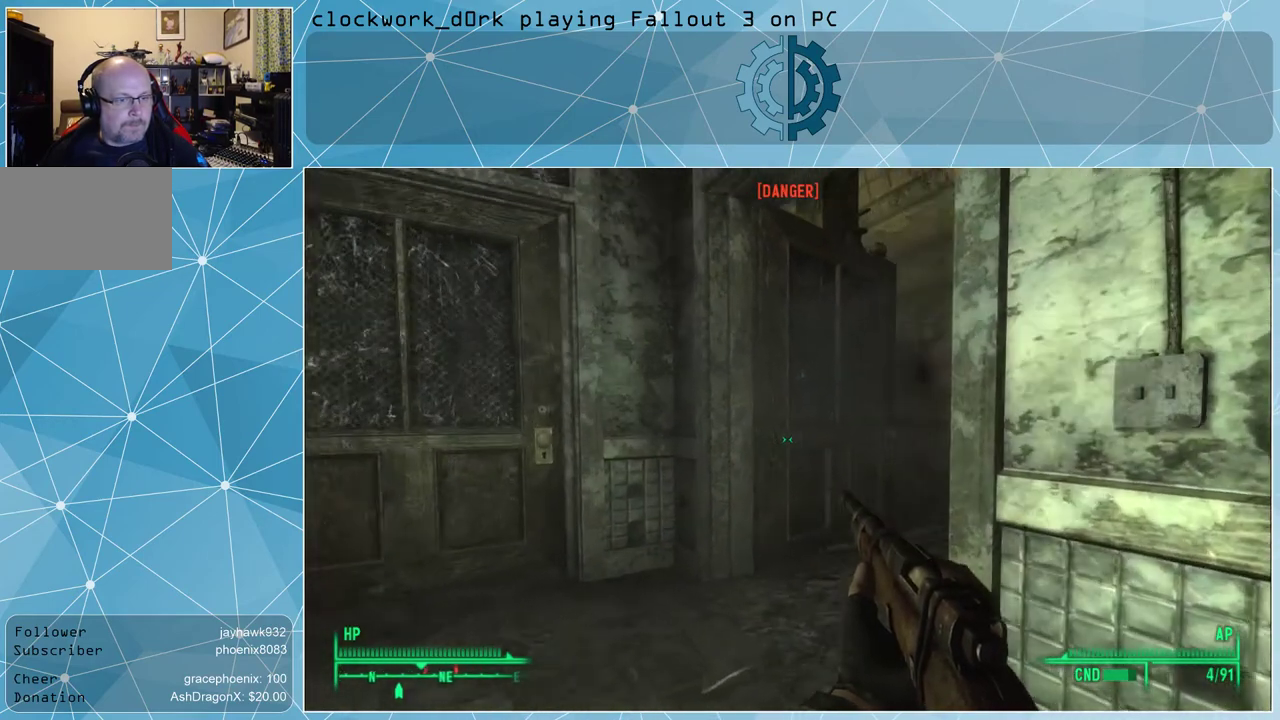
{"keys": ["a", "w"], "mouse": [], "events": []}